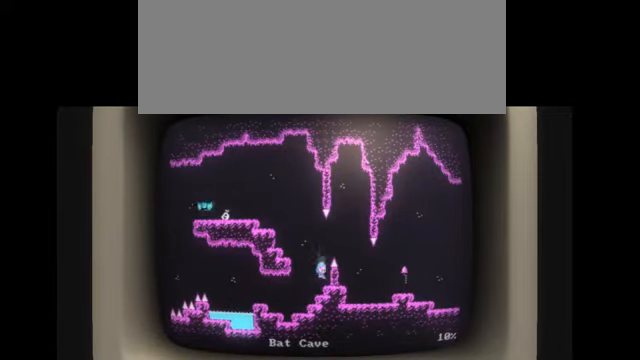
Gameplay with keyboard; each line is a JSON object with the keys held at the frame after it. "events" lists presses ("down") and releases ("up") of "alt", "backspace", "caps_lock", "ctrl", "down", "escape", "f1", "f10", "f11", "f12", "f2", "f3", "f4", "f5", "f6", "f7", "f8", "f9", "j", "l", "left", "return", "right", "shift", "space", "tab" and "up" between this image and that frame as [ms after this image, input, new state], when the widget could be followed in between. No other keys are recorded. Mouse input is not recorded. Not read: k.
{"keys": ["l"], "events": [[200, "l", "down"]]}
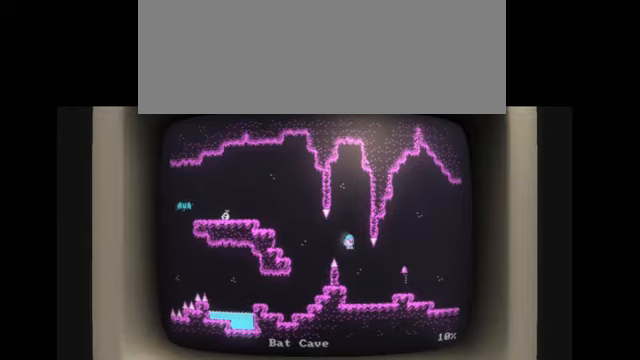
{"keys": ["l"], "events": []}
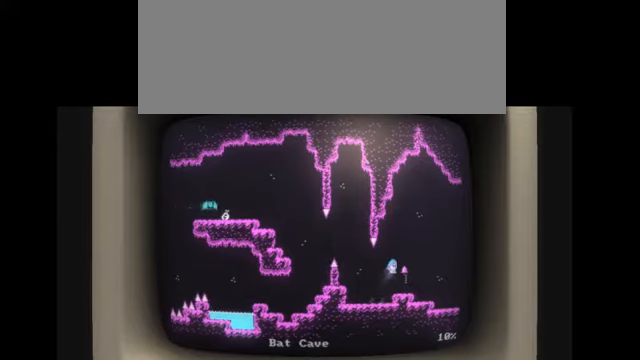
{"keys": ["l"], "events": []}
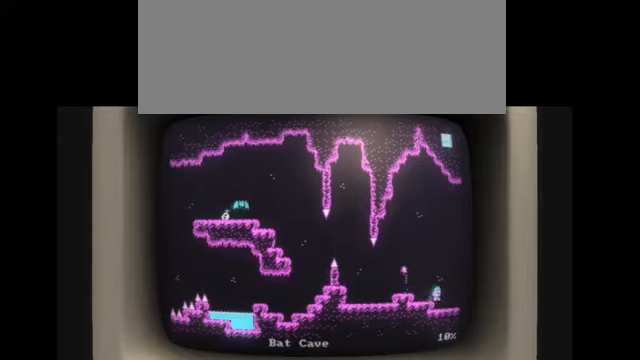
{"keys": ["l"], "events": []}
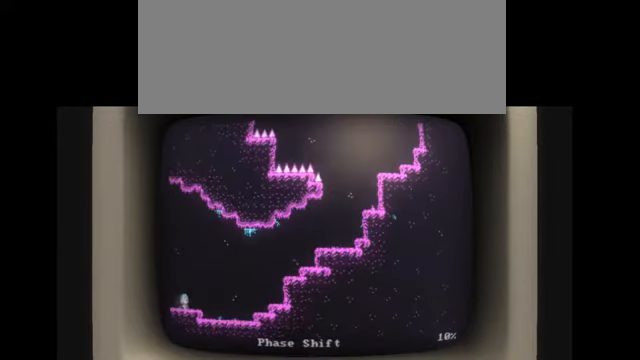
{"keys": ["l"], "events": []}
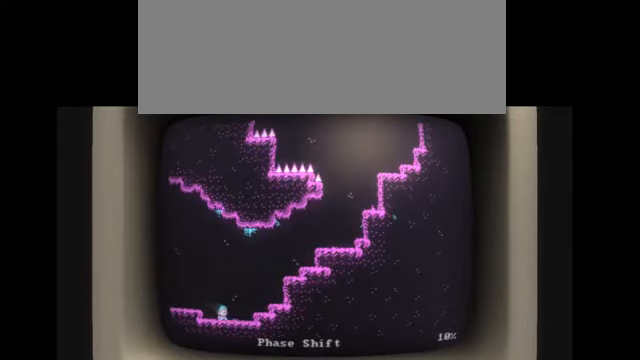
{"keys": ["l"], "events": []}
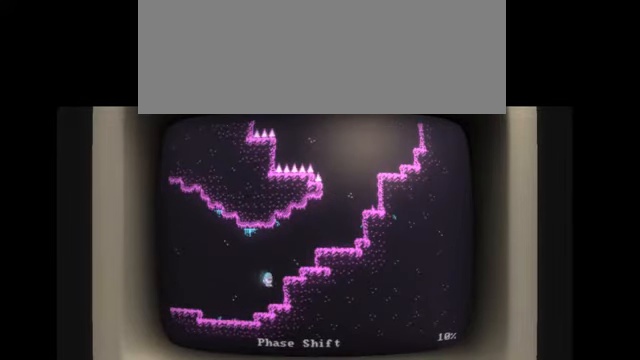
{"keys": ["l"], "events": [[66, "l", "up"], [200, "l", "down"]]}
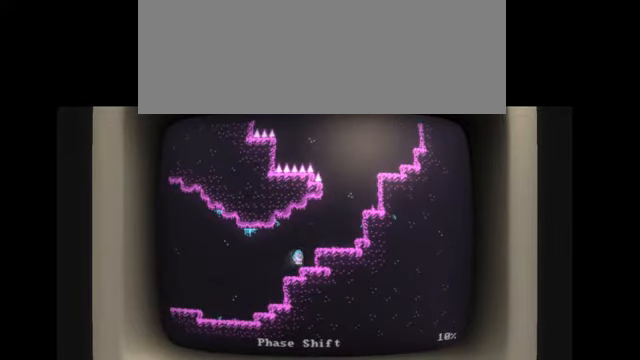
{"keys": ["l"], "events": [[100, "l", "up"], [200, "l", "down"]]}
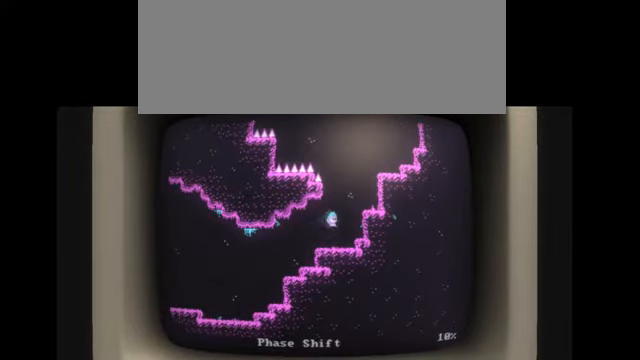
{"keys": ["l"], "events": [[133, "l", "up"], [266, "l", "down"]]}
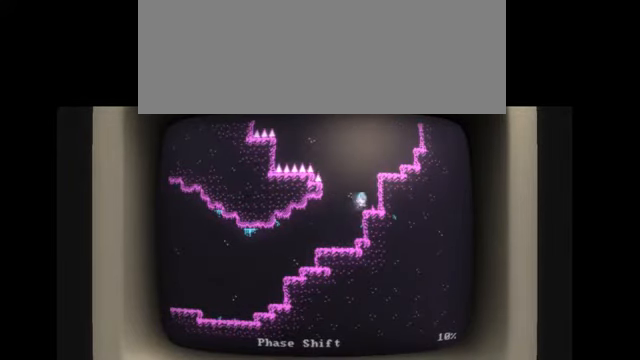
{"keys": ["l"], "events": [[234, "l", "up"], [434, "l", "down"]]}
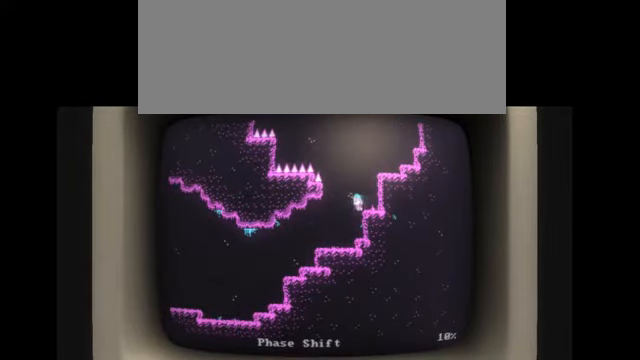
{"keys": ["l"], "events": [[166, "l", "up"], [433, "l", "down"]]}
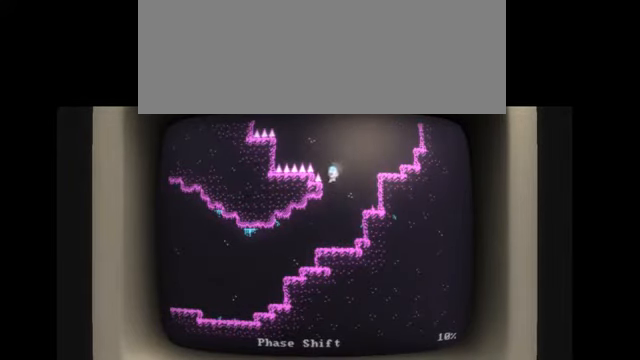
{"keys": ["l"], "events": [[333, "l", "up"], [466, "l", "down"]]}
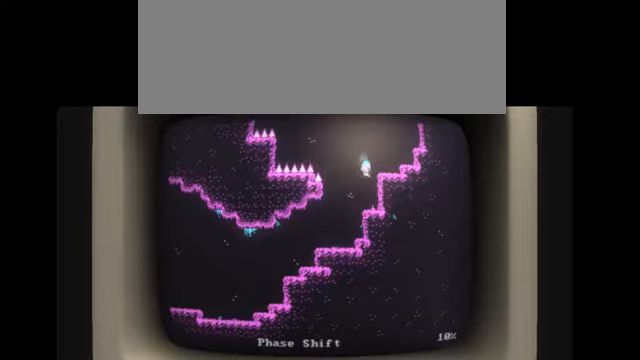
{"keys": ["l"], "events": [[33, "l", "up"], [434, "l", "down"]]}
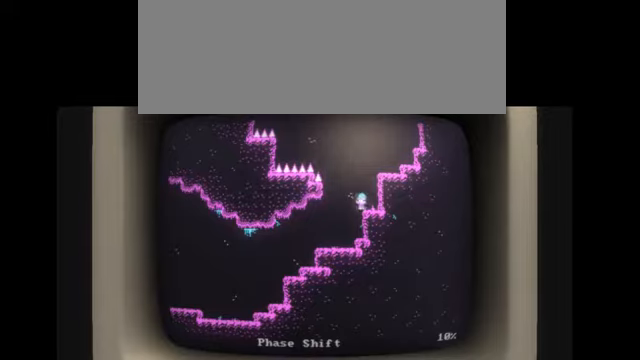
{"keys": [], "events": [[67, "l", "up"]]}
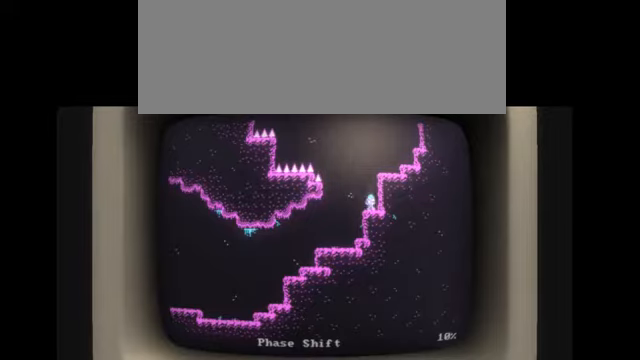
{"keys": [], "events": [[167, "l", "down"], [267, "l", "up"]]}
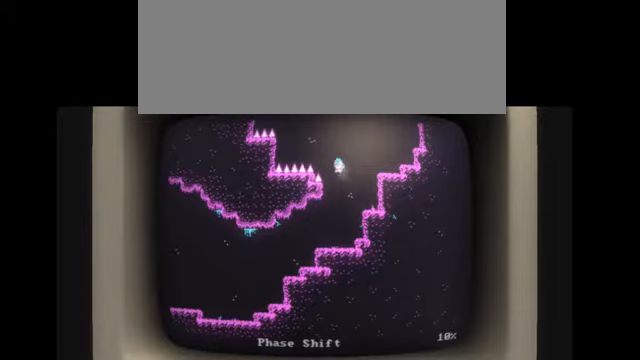
{"keys": [], "events": []}
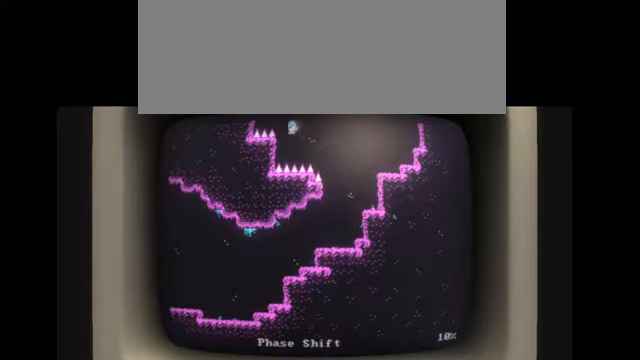
{"keys": [], "events": [[67, "escape", "down"], [200, "escape", "up"]]}
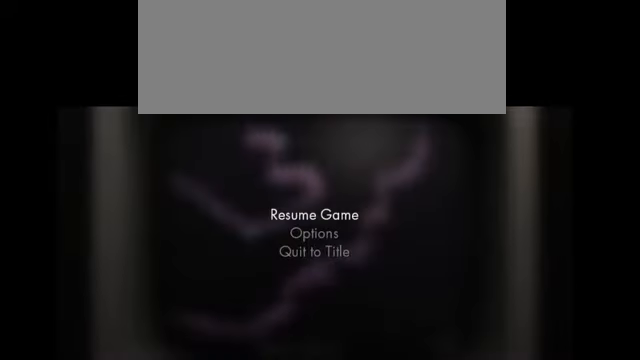
{"keys": [], "events": []}
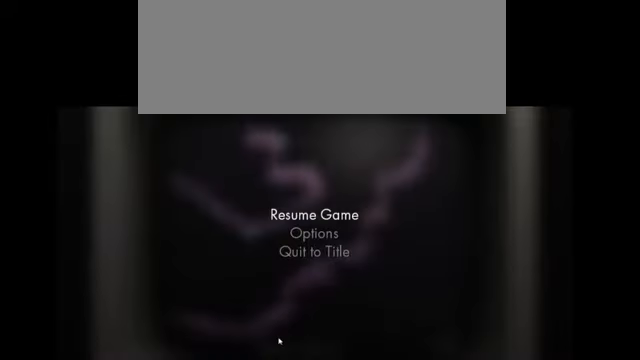
{"keys": [], "events": []}
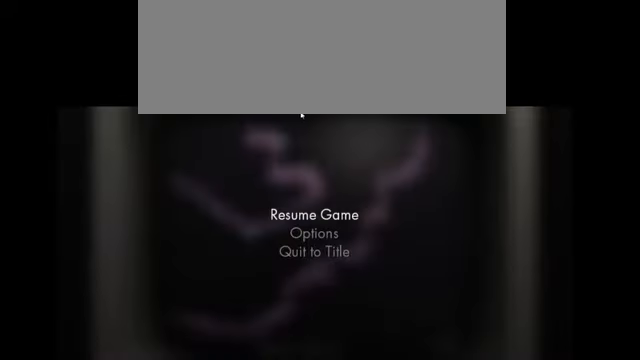
{"keys": [], "events": []}
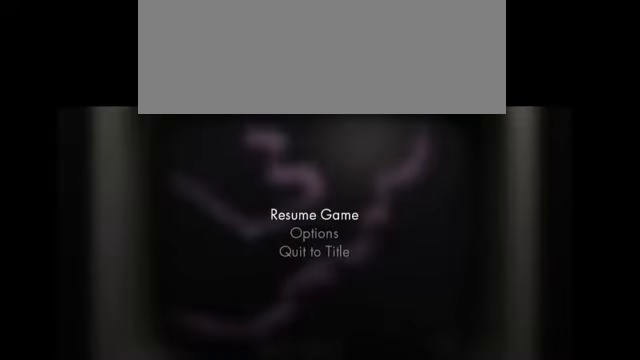
{"keys": ["escape"], "events": [[33, "escape", "down"], [167, "escape", "up"], [400, "escape", "down"]]}
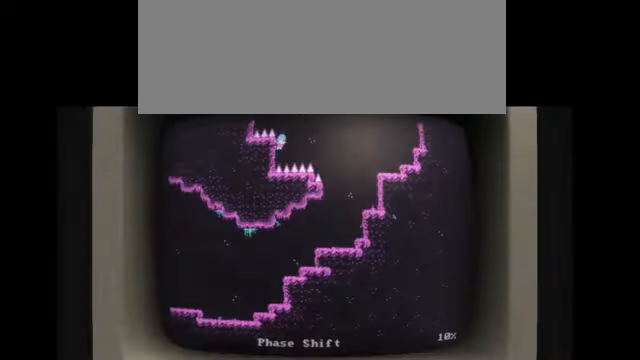
{"keys": [], "events": [[34, "escape", "up"]]}
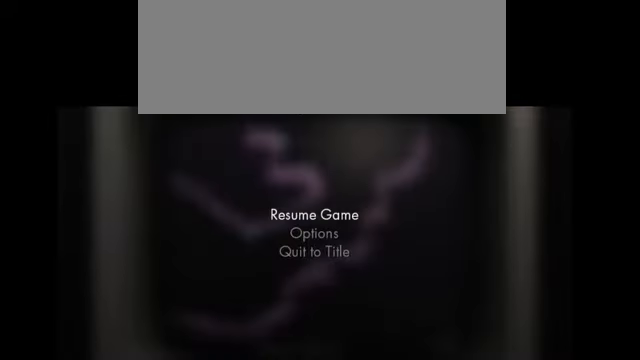
{"keys": [], "events": []}
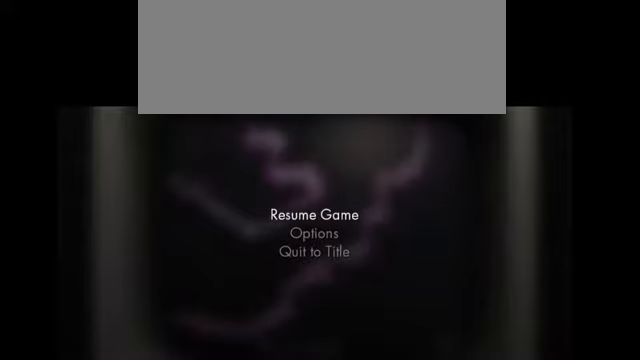
{"keys": ["escape"], "events": [[66, "escape", "down"], [167, "escape", "up"], [433, "escape", "down"]]}
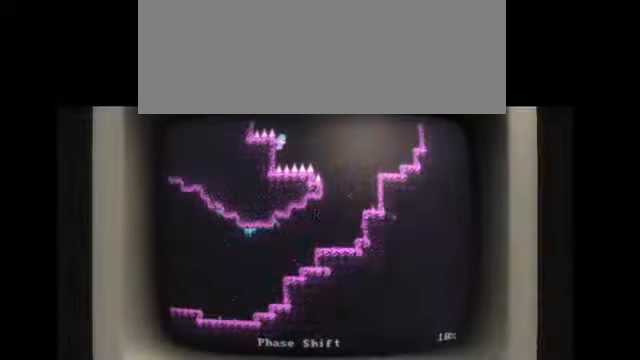
{"keys": [], "events": [[34, "escape", "up"], [267, "escape", "down"], [434, "escape", "up"]]}
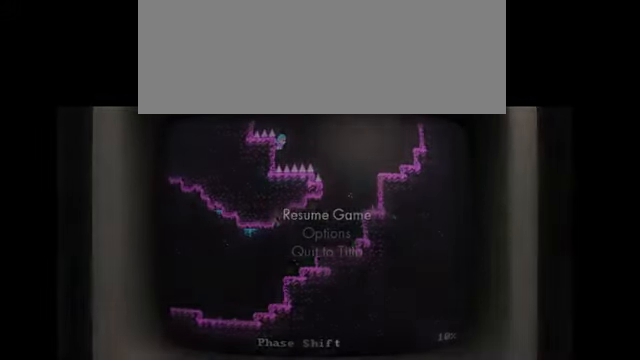
{"keys": [], "events": []}
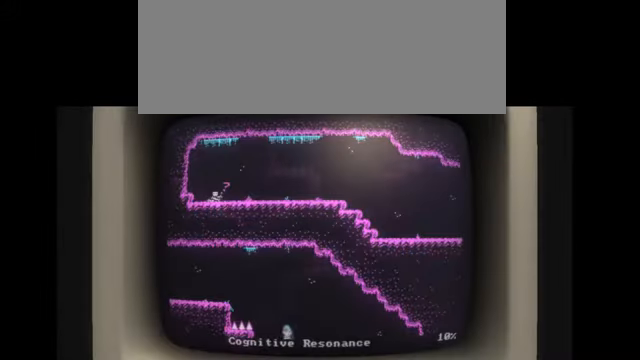
{"keys": [], "events": [[367, "escape", "down"], [434, "escape", "up"]]}
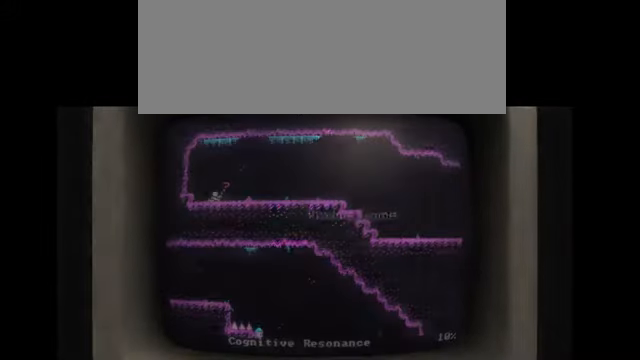
{"keys": [], "events": []}
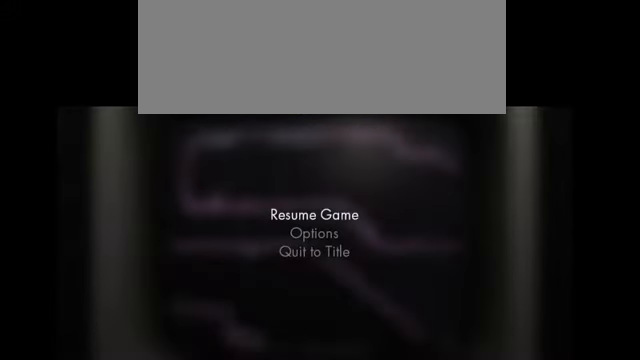
{"keys": [], "events": []}
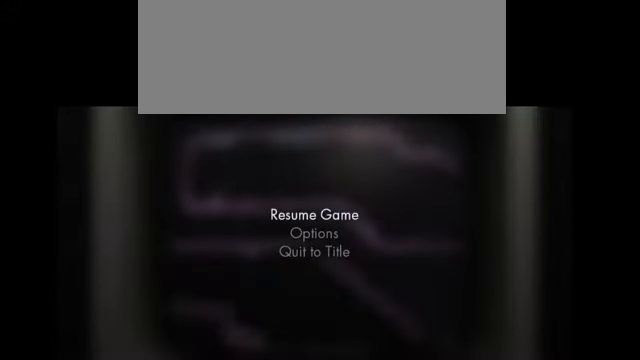
{"keys": [], "events": [[66, "escape", "down"], [267, "escape", "up"]]}